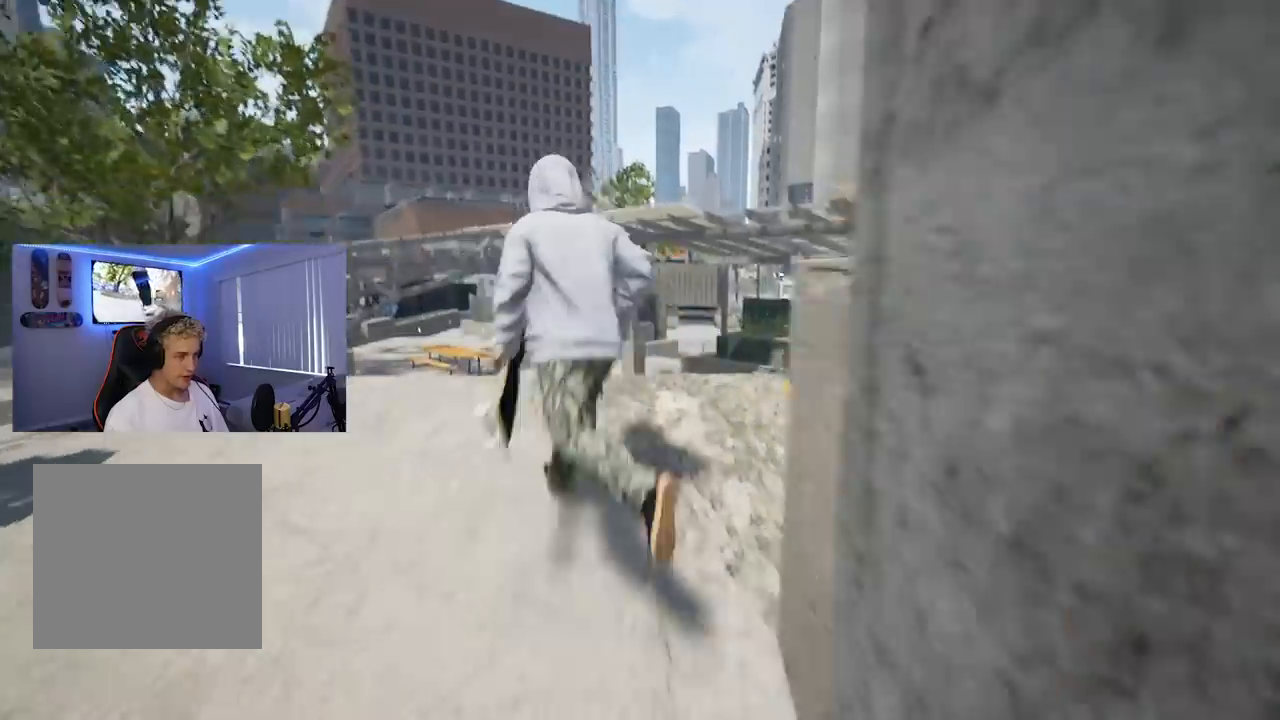
Gameplay with a controller (Xbox layout); each line is a JSON object with the inputs held at the frame after it. "events" lists button and stick changes between this image and that frame as [ms after this image, input, new state], when the widget could be followed in between.
{"buttons": [], "left_stick": "up-left", "right_stick": "center", "events": [[234, "left_stick", "up"], [450, "left_stick", "up-left"]]}
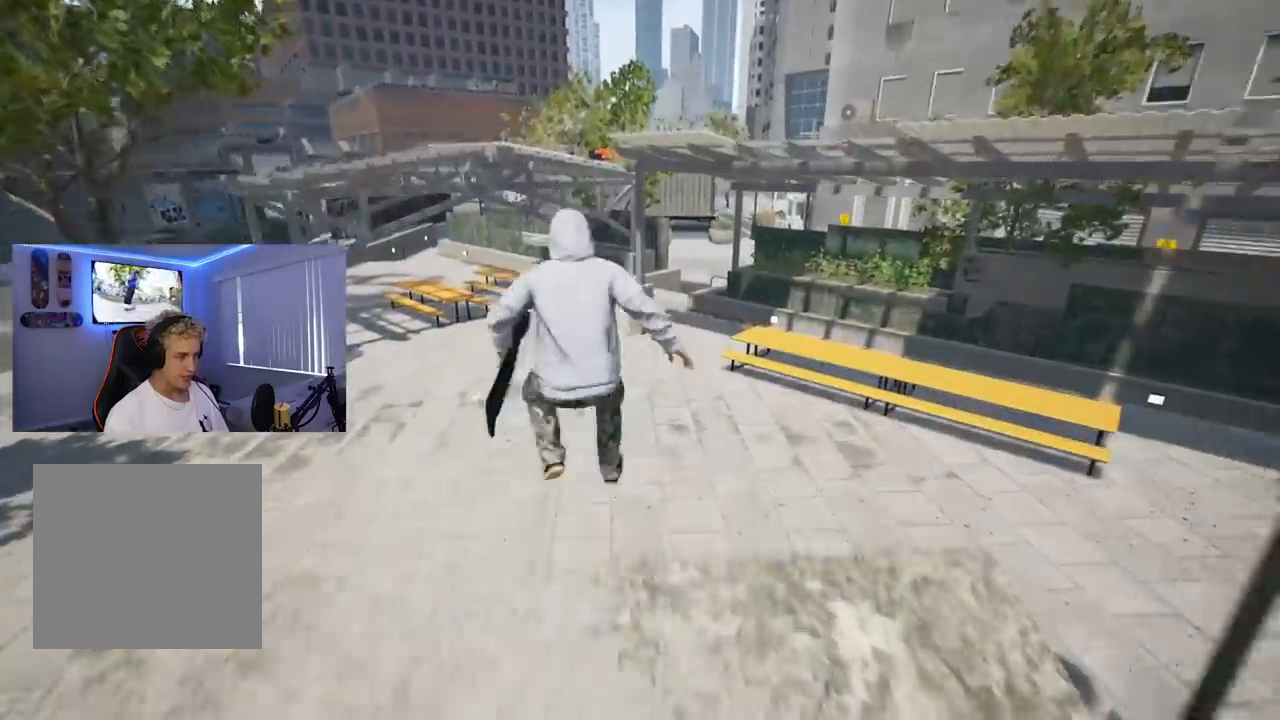
{"buttons": [], "left_stick": "up-left", "right_stick": "center", "events": []}
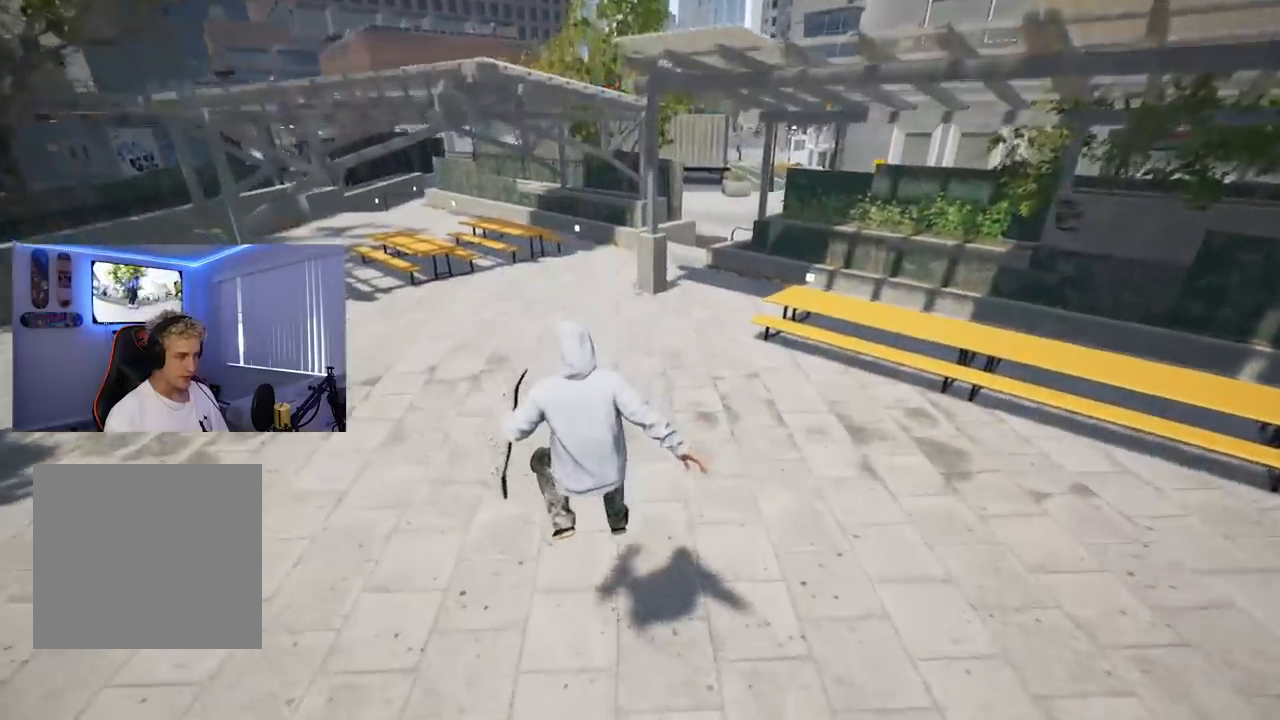
{"buttons": [], "left_stick": "up-left", "right_stick": "up-left", "events": [[17, "right_stick", "up-left"]]}
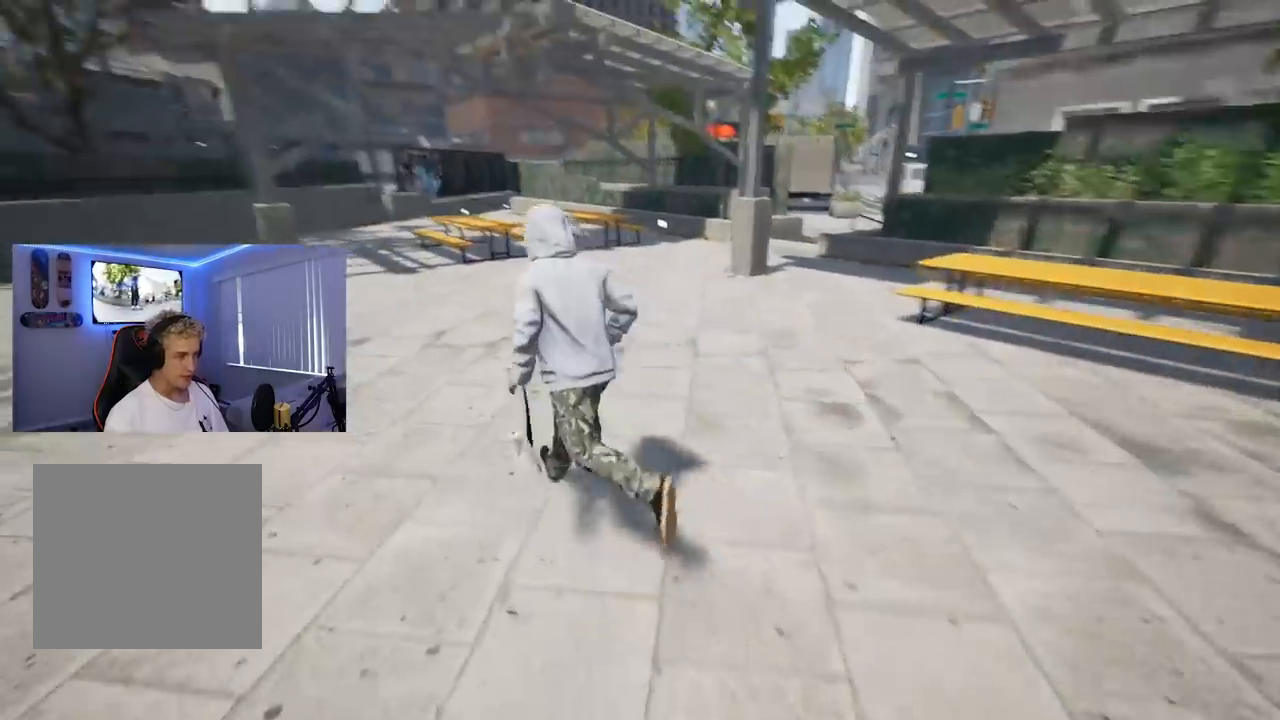
{"buttons": [], "left_stick": "up-left", "right_stick": "center", "events": [[267, "right_stick", "left"], [484, "right_stick", "center"]]}
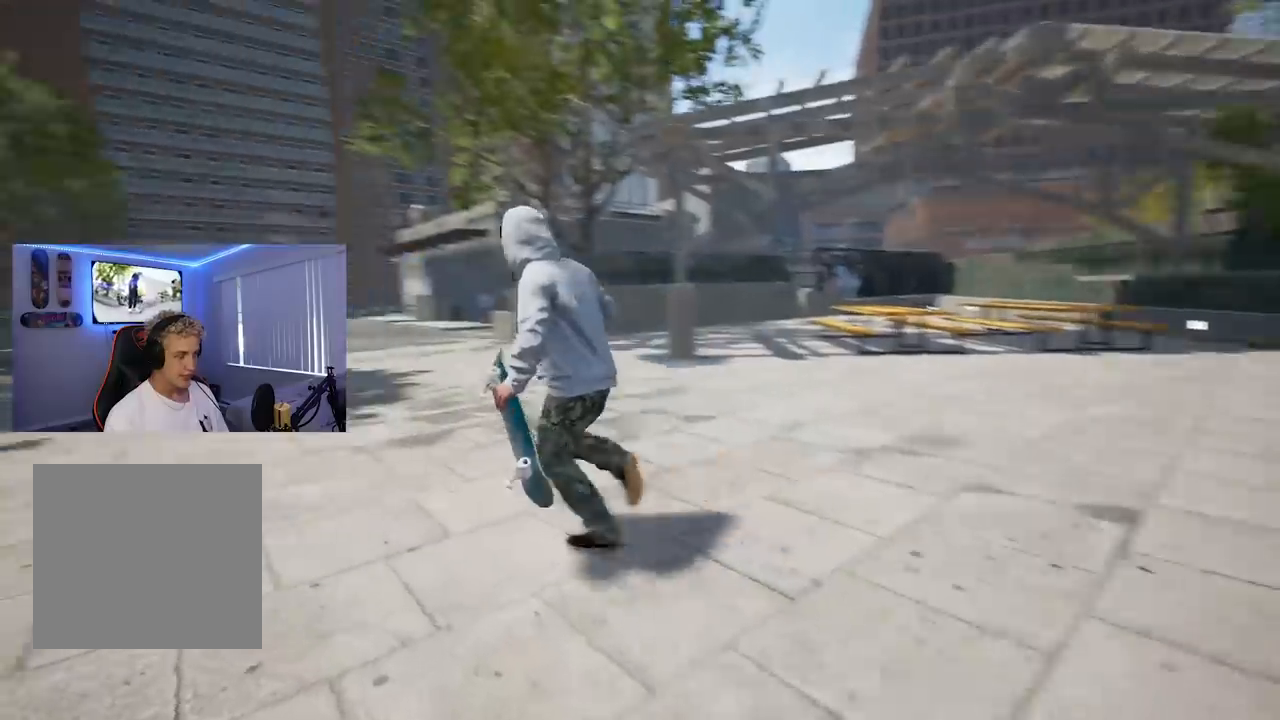
{"buttons": [], "left_stick": "up", "right_stick": "center", "events": [[484, "left_stick", "up"]]}
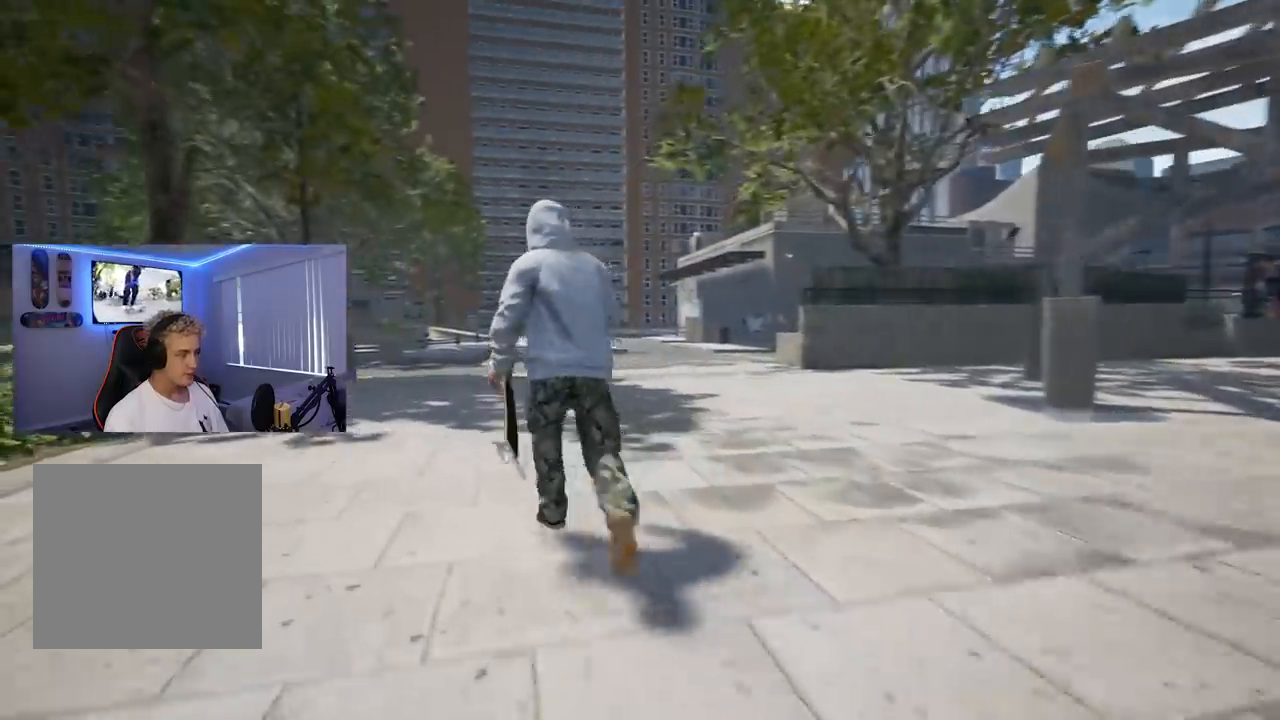
{"buttons": [], "left_stick": "up", "right_stick": "center", "events": []}
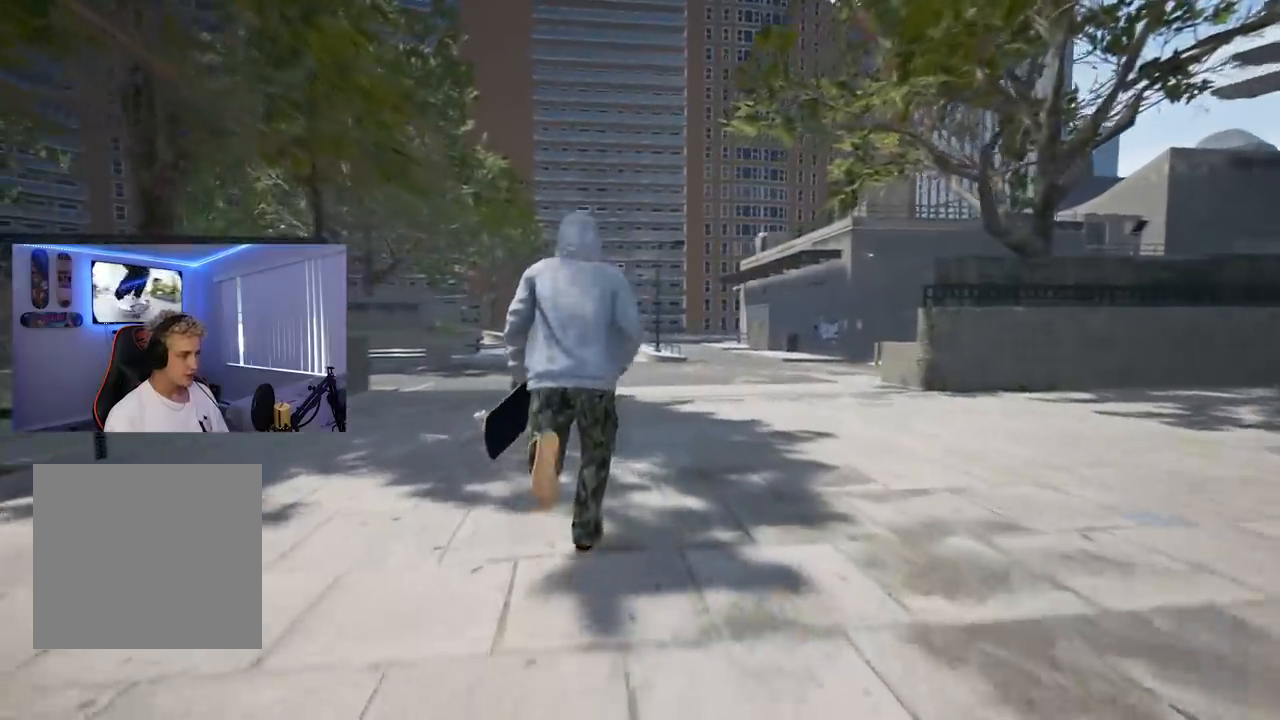
{"buttons": [], "left_stick": "up", "right_stick": "center", "events": [[167, "right_stick", "right"], [400, "right_stick", "center"]]}
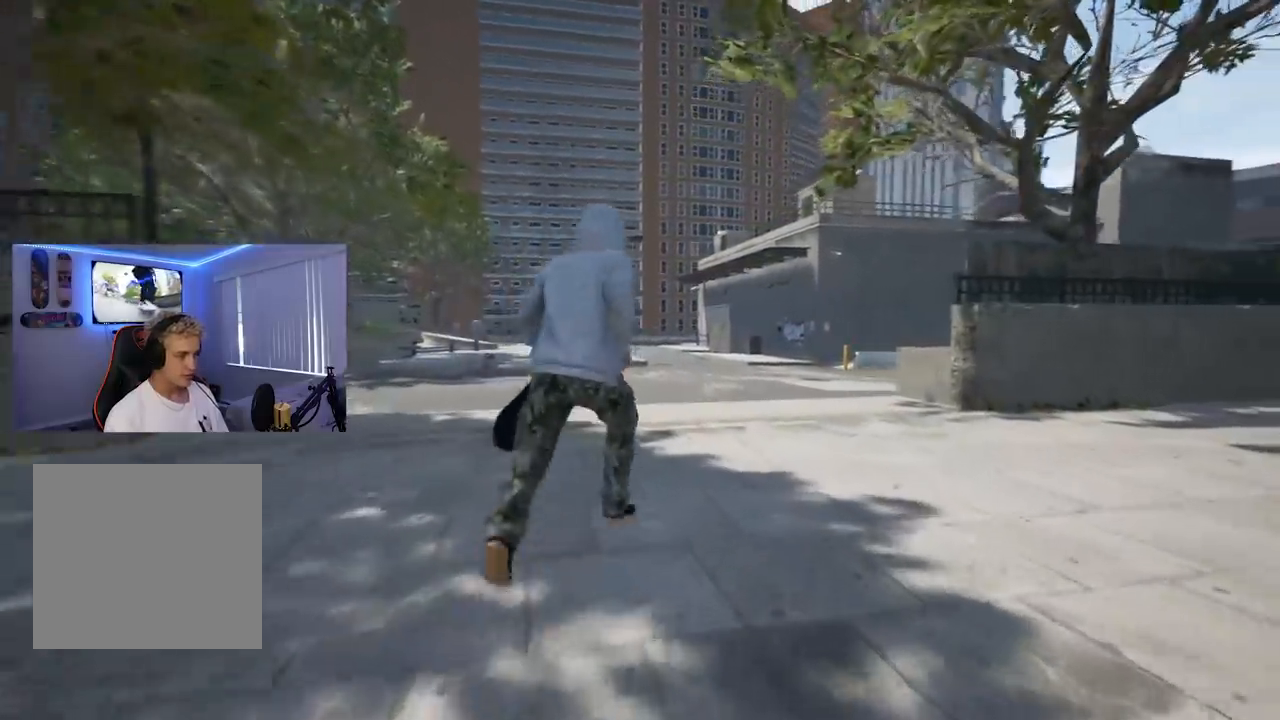
{"buttons": [], "left_stick": "up", "right_stick": "right", "events": [[401, "right_stick", "right"]]}
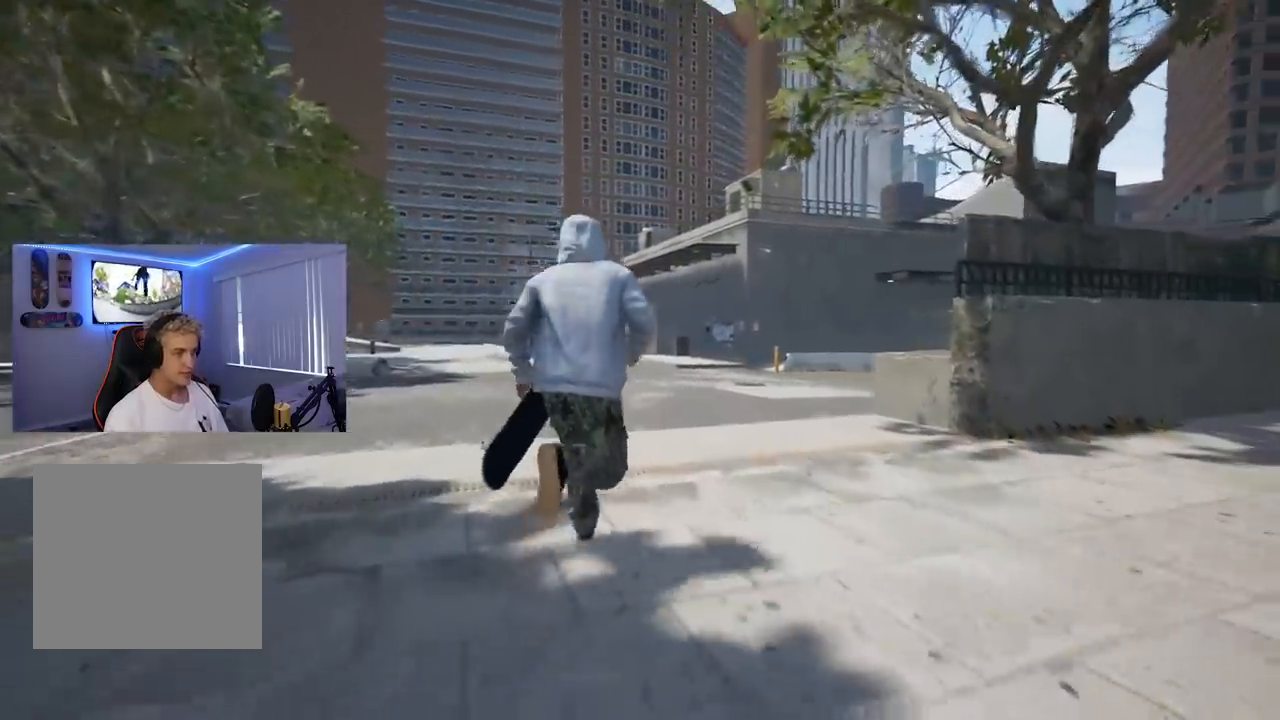
{"buttons": [], "left_stick": "down-left", "right_stick": "center", "events": [[133, "left_stick", "up-left"], [484, "left_stick", "down-left"], [484, "right_stick", "center"]]}
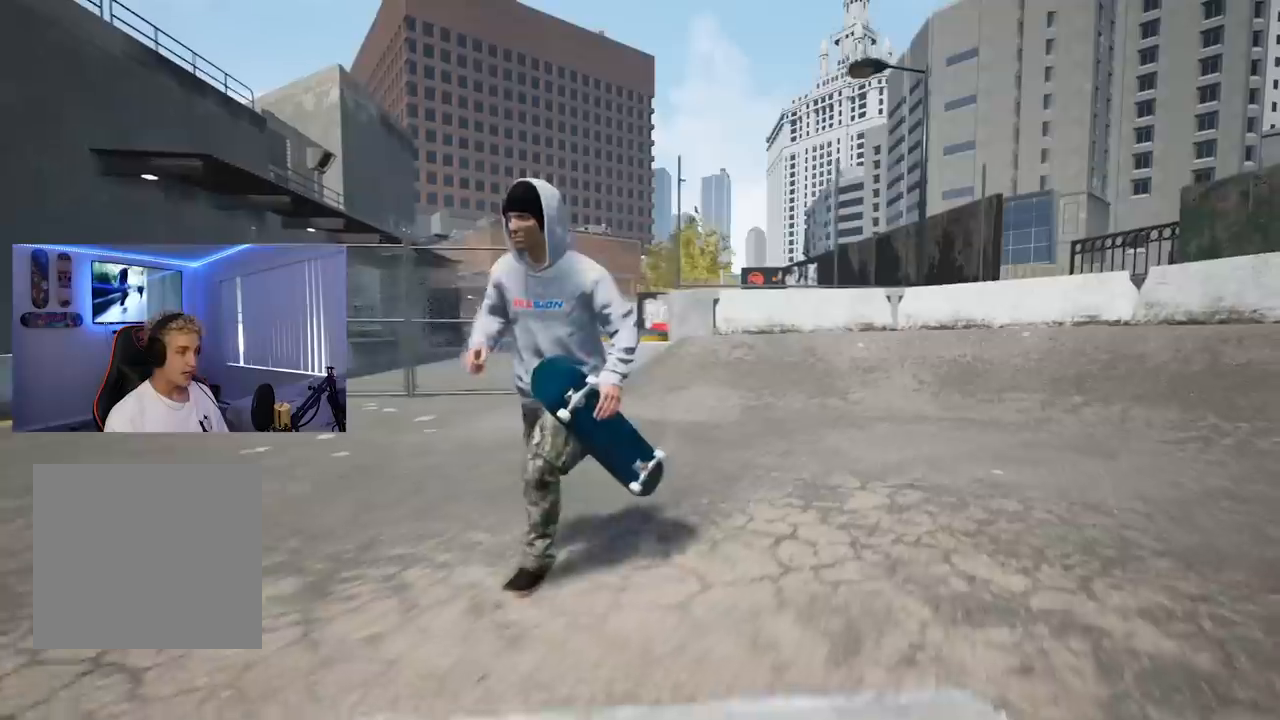
{"buttons": [], "left_stick": "down-right", "right_stick": "center", "events": [[184, "left_stick", "down-right"]]}
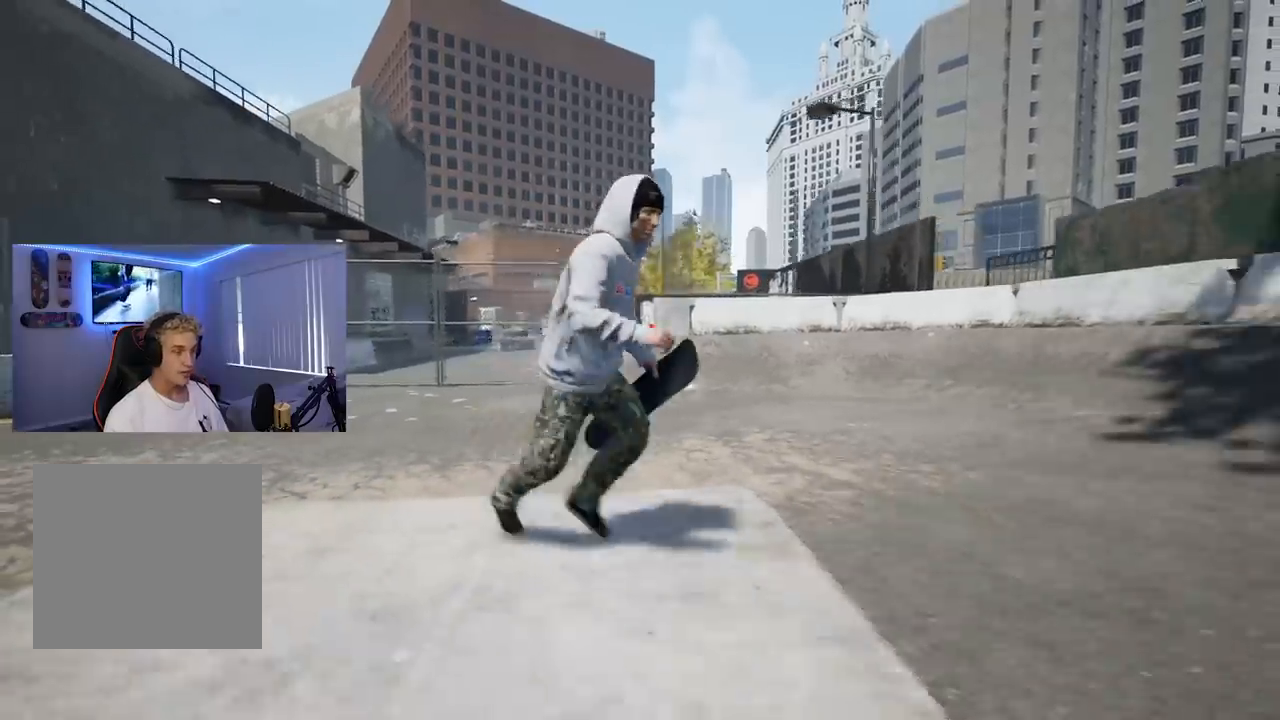
{"buttons": [], "left_stick": "up-right", "right_stick": "left", "events": [[200, "left_stick", "up-right"], [334, "right_stick", "left"]]}
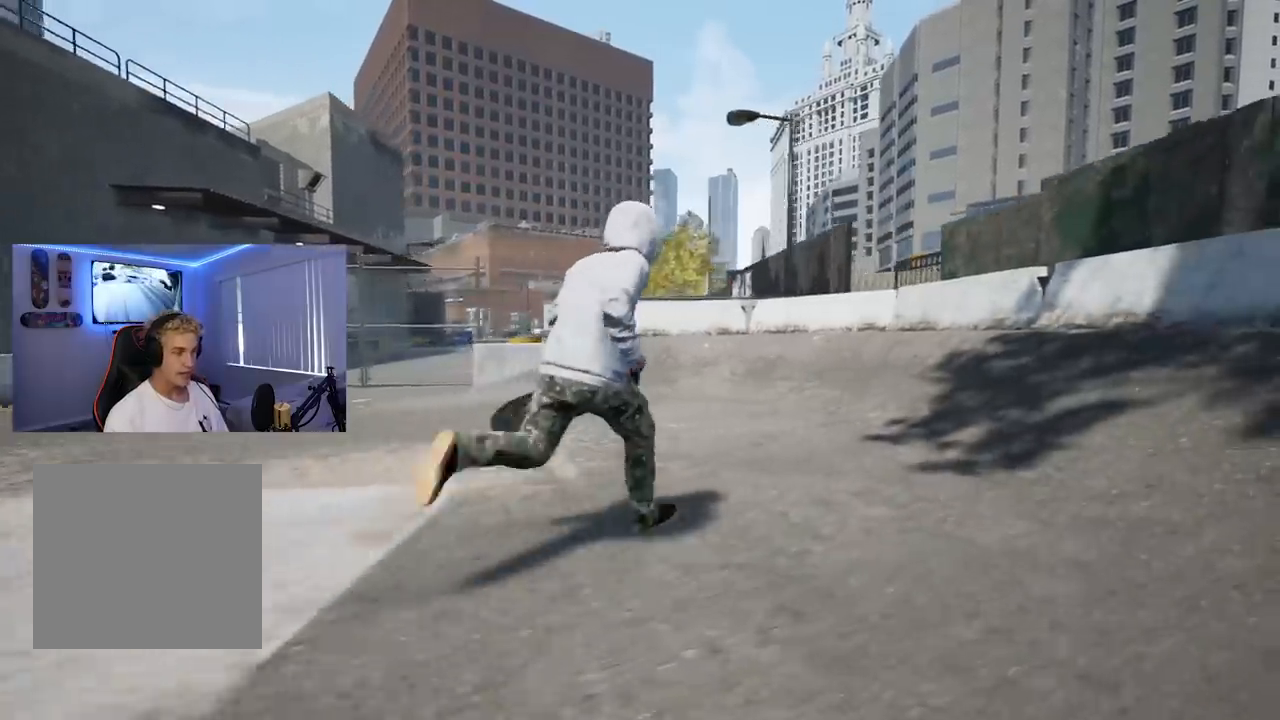
{"buttons": [], "left_stick": "up-right", "right_stick": "center", "events": [[267, "right_stick", "center"]]}
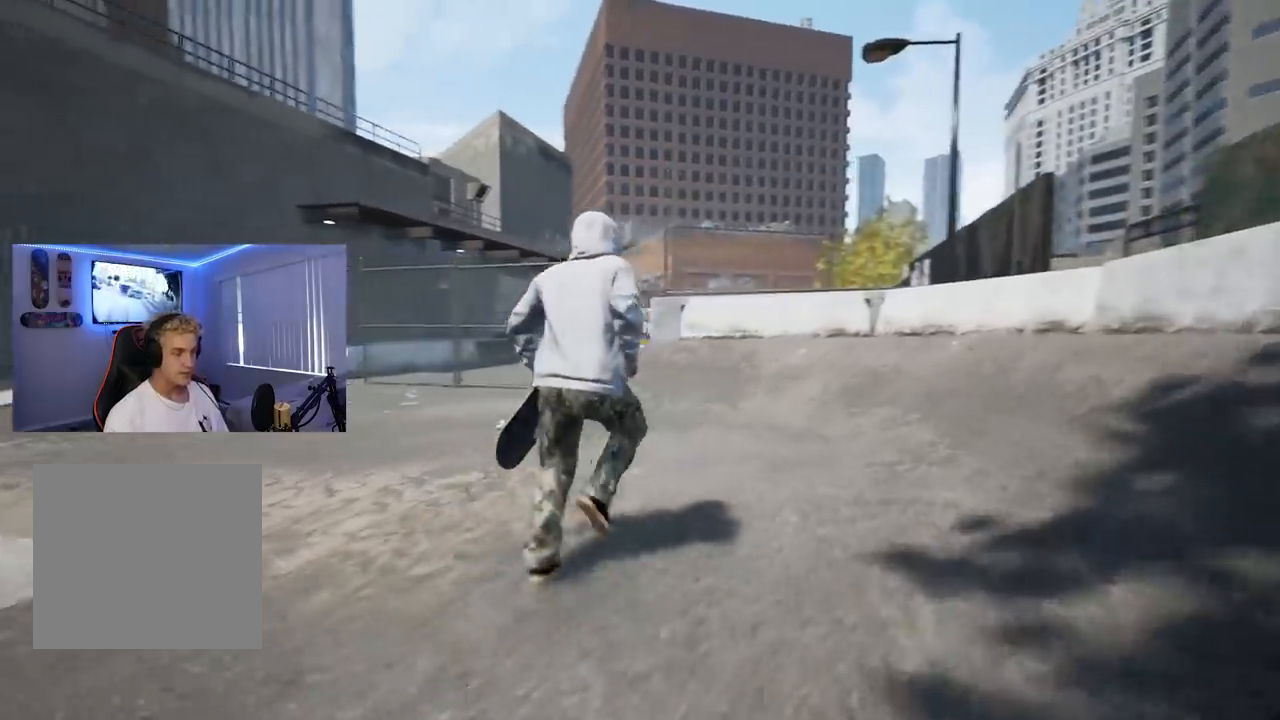
{"buttons": [], "left_stick": "up-right", "right_stick": "center", "events": [[67, "right_stick", "left"], [234, "right_stick", "center"]]}
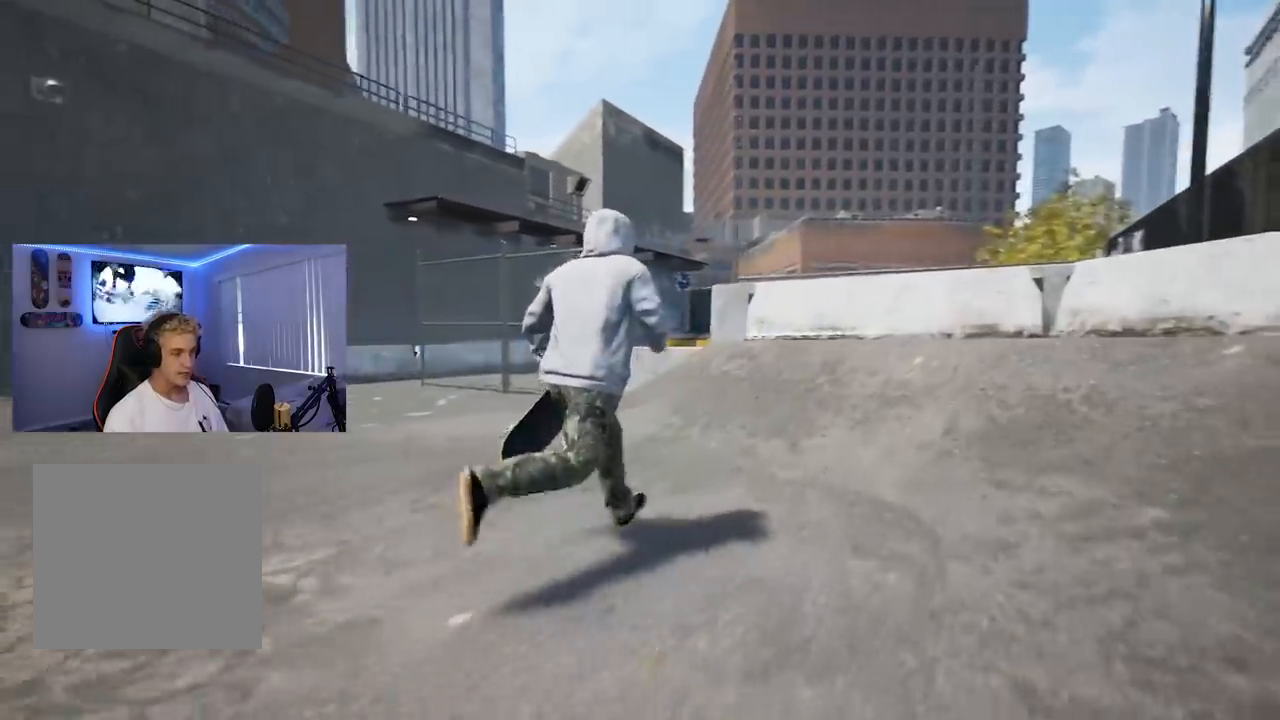
{"buttons": [], "left_stick": "center", "right_stick": "center", "events": [[134, "right_stick", "down-left"], [317, "right_stick", "center"], [468, "left_stick", "center"]]}
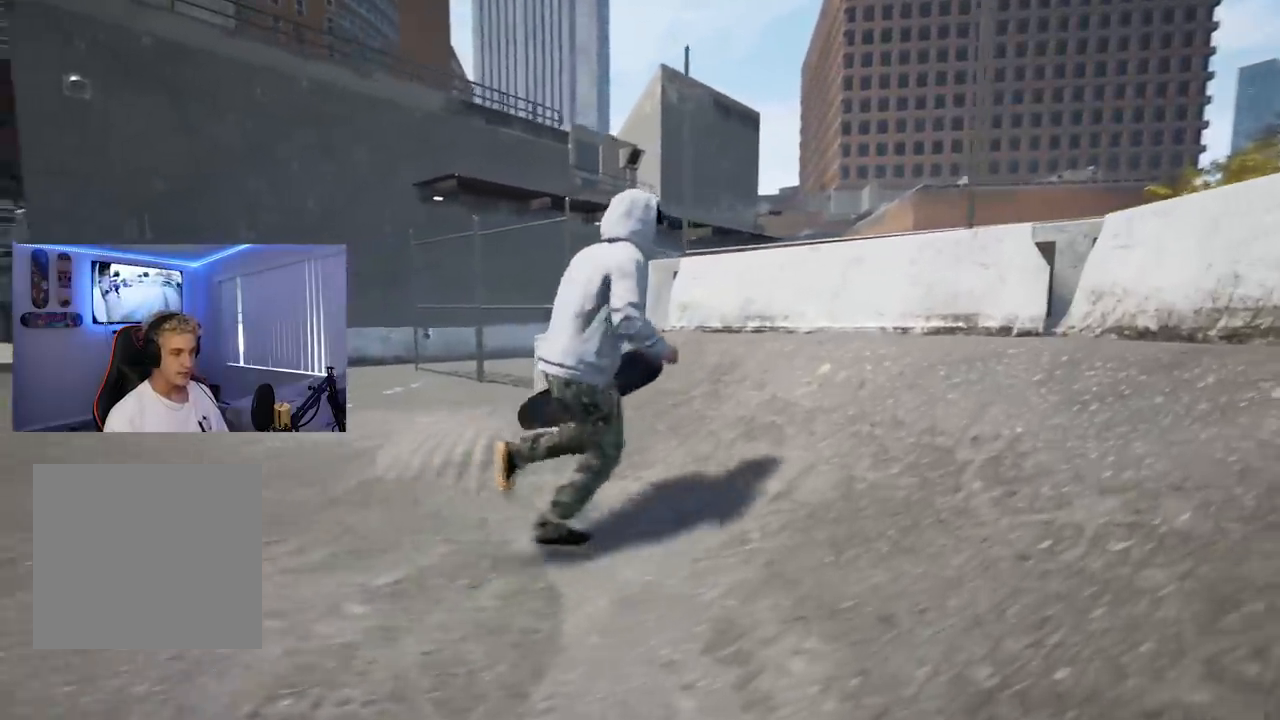
{"buttons": [], "left_stick": "right", "right_stick": "center", "events": [[33, "right_stick", "left"], [367, "left_stick", "right"], [417, "right_stick", "center"]]}
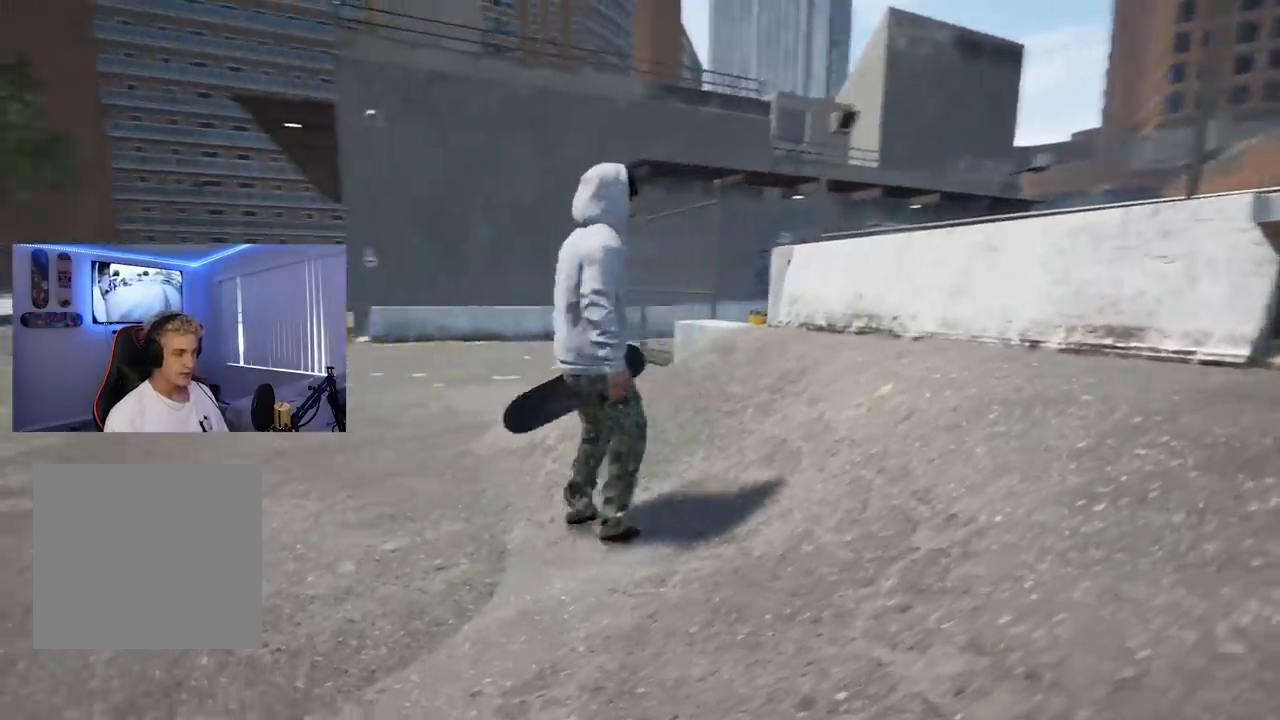
{"buttons": [], "left_stick": "left", "right_stick": "left", "events": [[134, "left_stick", "center"], [468, "left_stick", "left"], [484, "right_stick", "left"]]}
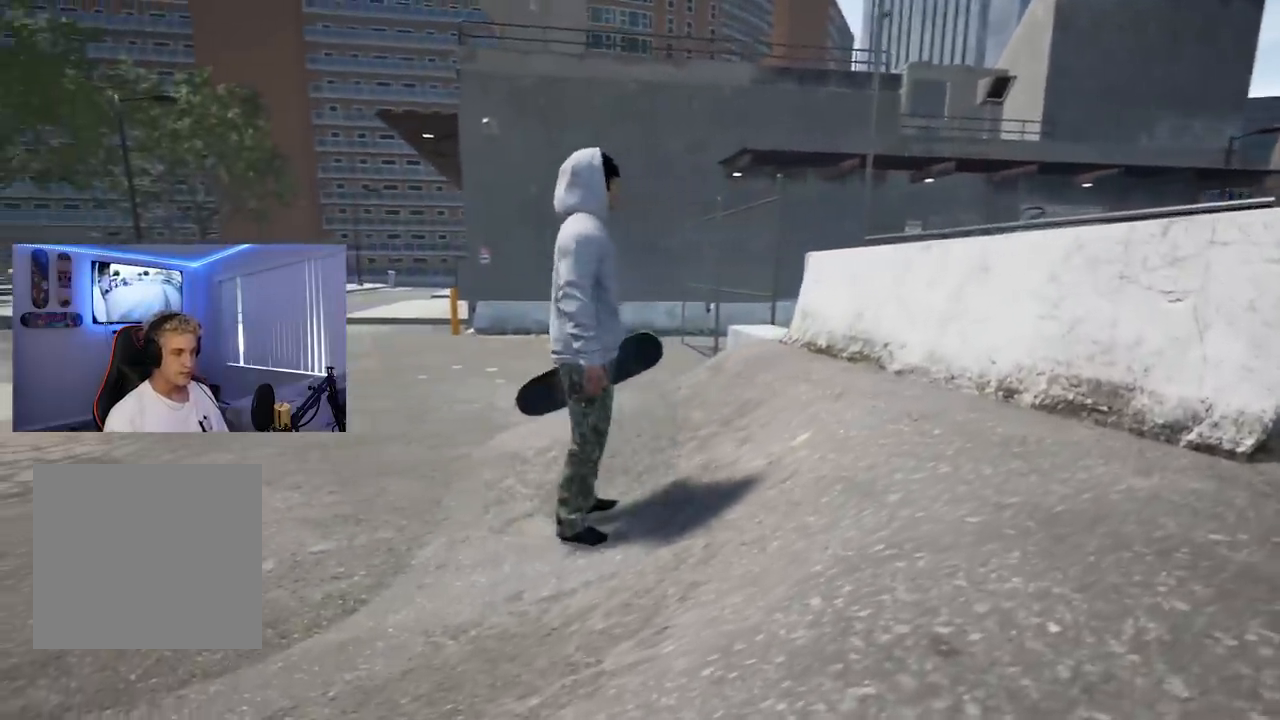
{"buttons": [], "left_stick": "up-left", "right_stick": "left", "events": [[450, "left_stick", "up-left"]]}
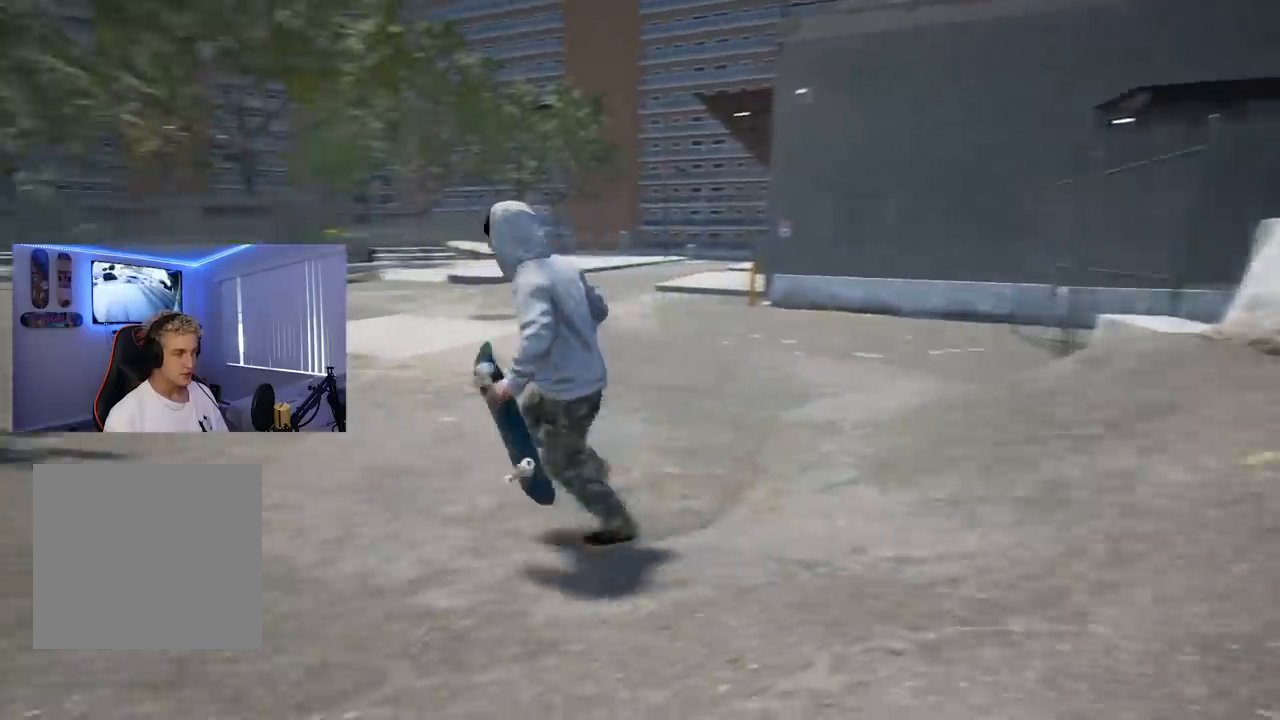
{"buttons": [], "left_stick": "up-left", "right_stick": "center", "events": [[117, "right_stick", "center"]]}
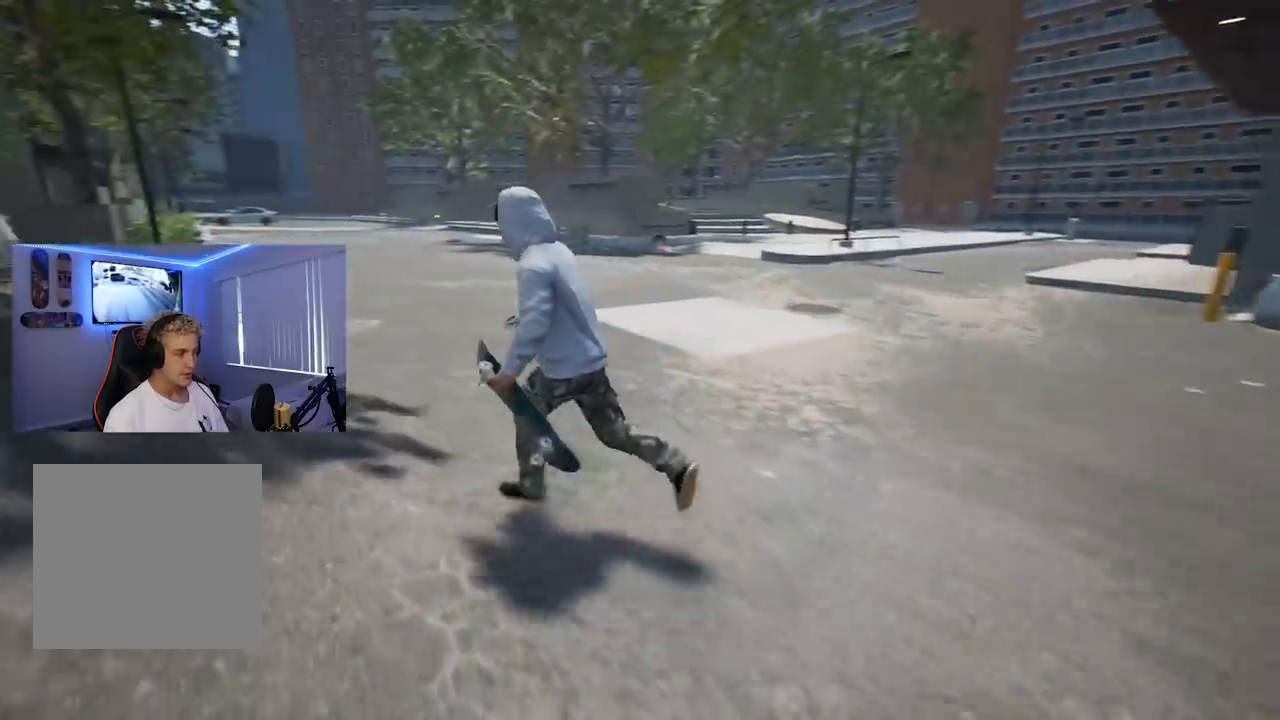
{"buttons": [], "left_stick": "up-left", "right_stick": "center", "events": [[17, "A", "down"], [67, "A", "up"], [167, "A", "down"], [234, "A", "up"], [317, "A", "down"], [384, "A", "up"], [434, "A", "down"], [500, "A", "up"]]}
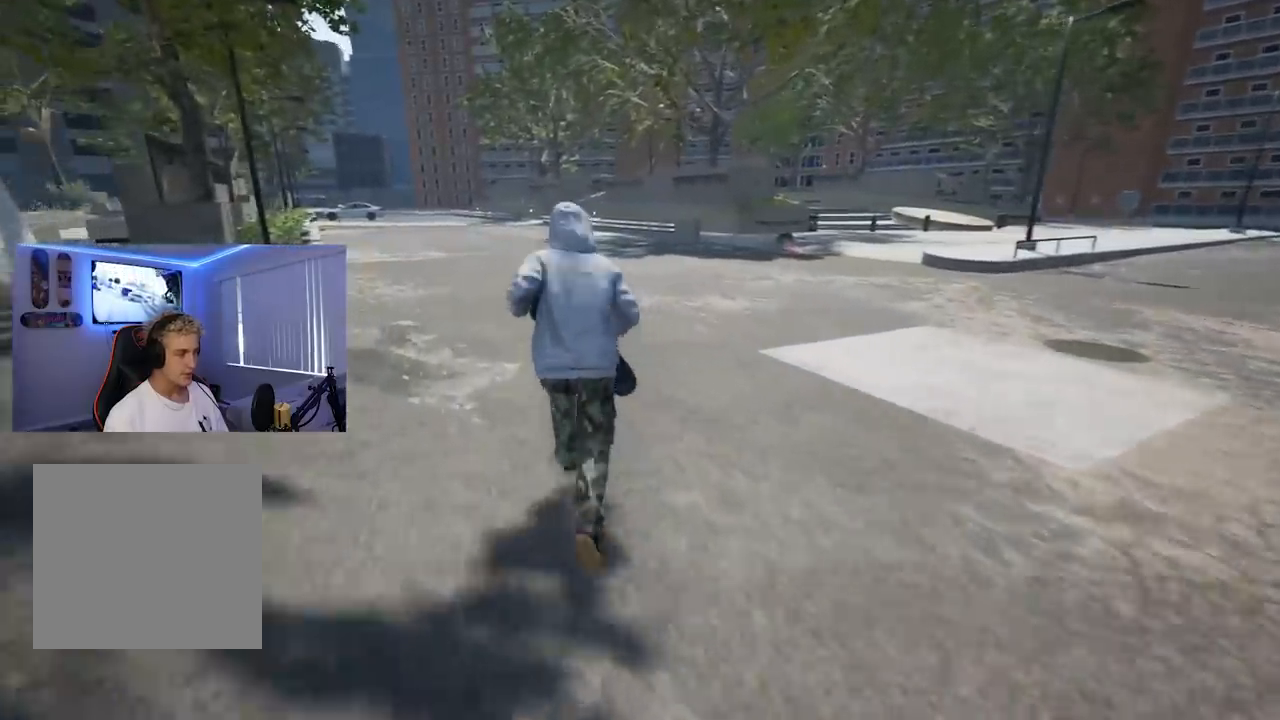
{"buttons": ["A"], "left_stick": "up-left", "right_stick": "center", "events": [[67, "A", "down"], [117, "A", "up"], [184, "A", "down"], [251, "A", "up"], [334, "A", "down"], [401, "A", "up"], [468, "A", "down"]]}